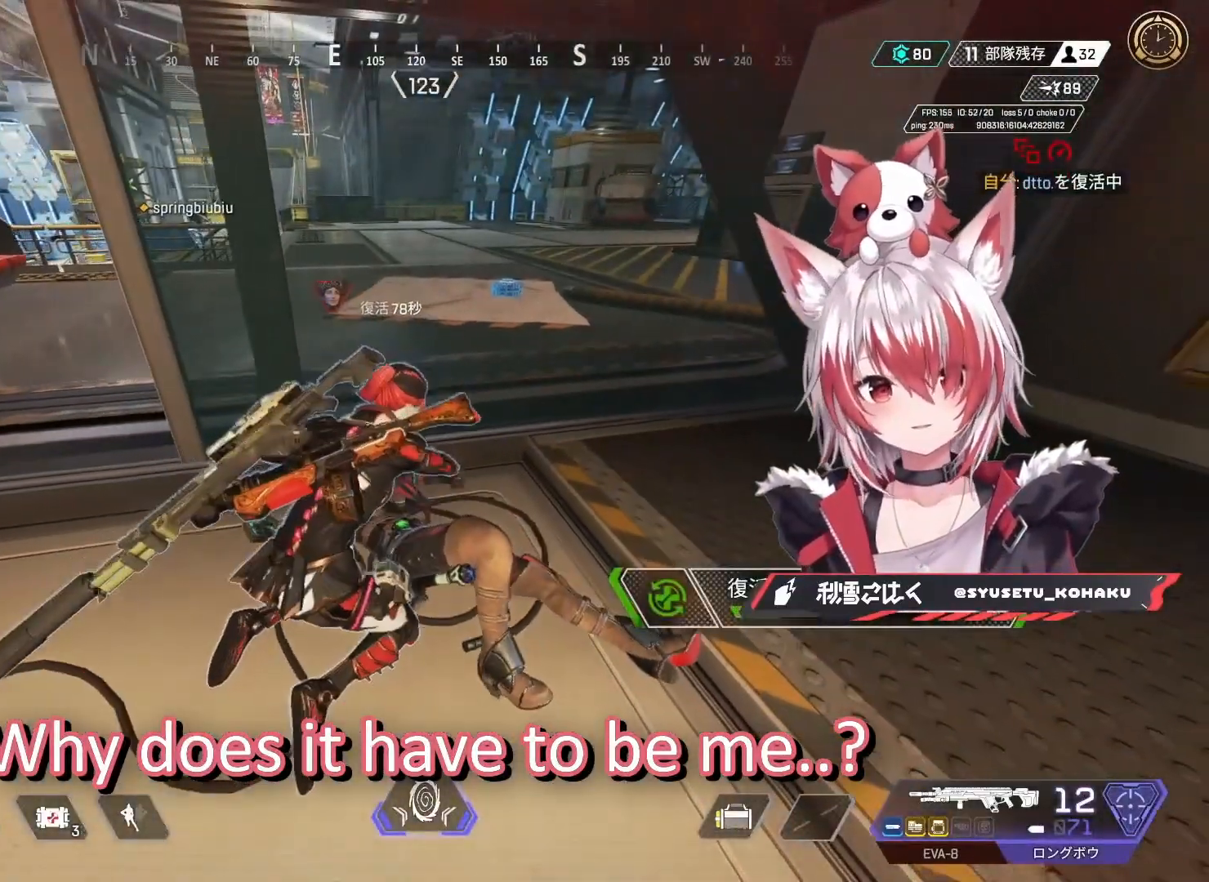
Gameplay with keyboard and mouse; each line is a JSON object with the keys and mouse buttons held at the frame after it. "events" lists presses ("down") and releases ("up") of "1", "2", "3", "4", "5", "a", "alt", "c", "caps_lock", "ctrl", "d", "e", "f", "g", "q", "r", "s", "shift", "space", "t", "tab", "v", "w", "x", "z", "mouse_left", "mouse_wheel" and "mouse_right" between this image and that frame as [ms after this image, input, new state], when the widget could be followed in between. "mouse_left", "mouse_wheel", "mouse_right" = the "left", "wheel", "right" buttons of the "mouse" list. No other keys are recorded. "wheel" means that the mouse wheel is clicked or scrolled. Not read: mouse_move.
{"keys": ["e"], "mouse": [], "events": []}
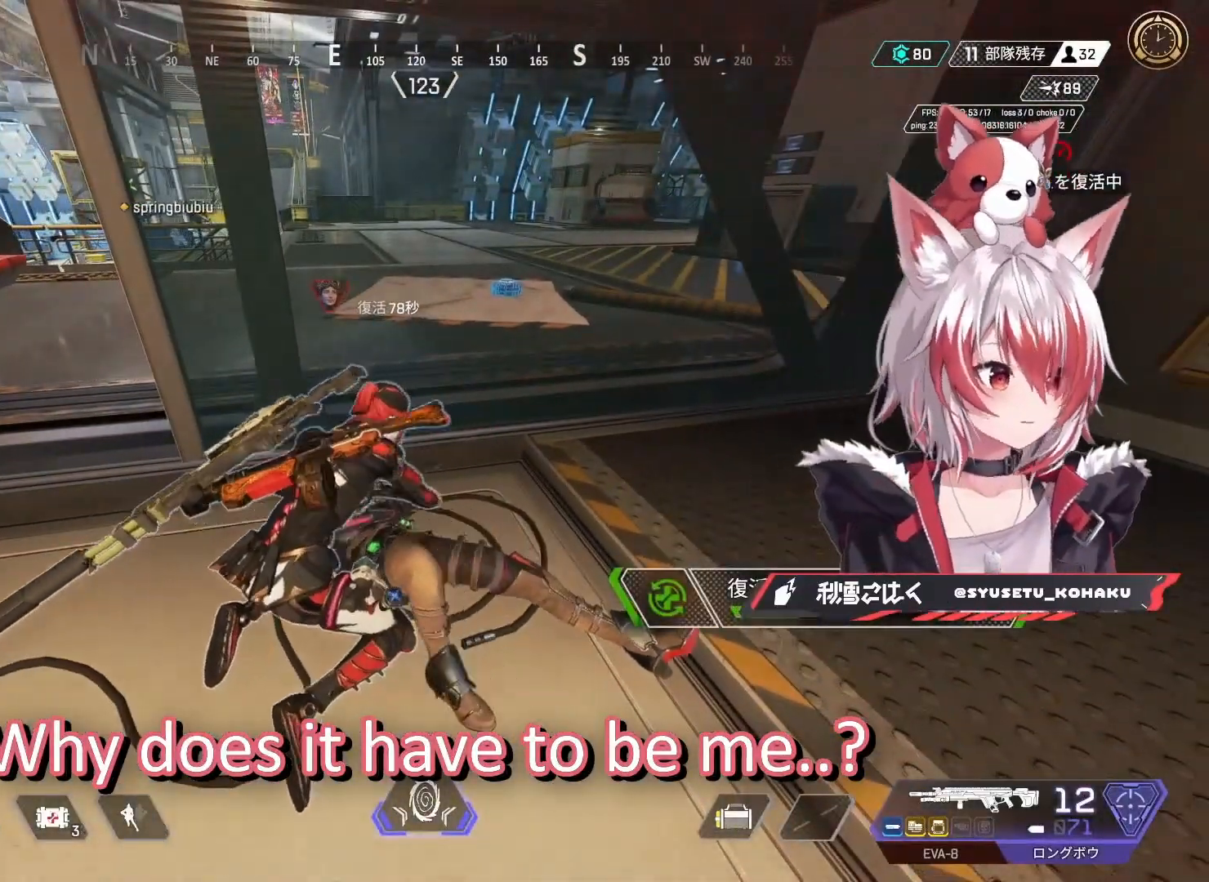
{"keys": ["e"], "mouse": [], "events": []}
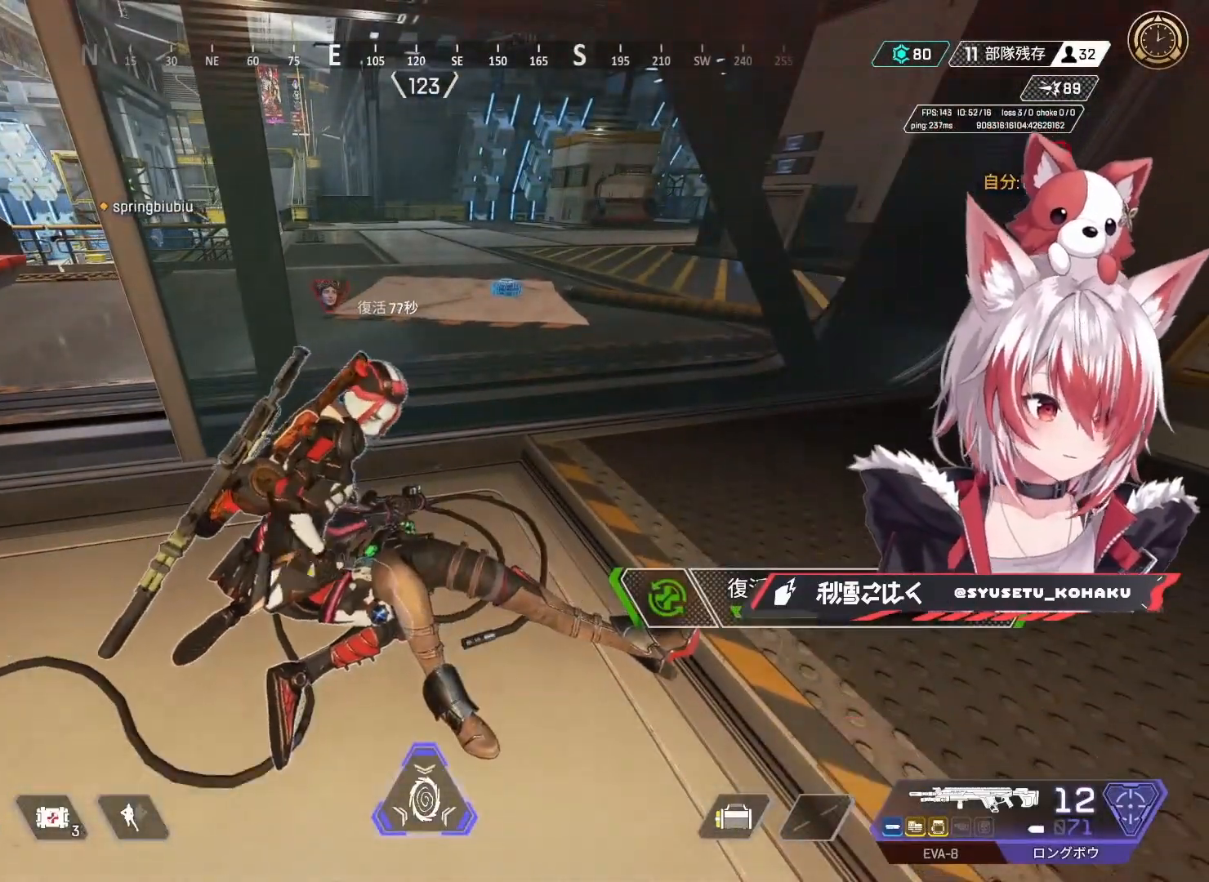
{"keys": ["e"], "mouse": [], "events": []}
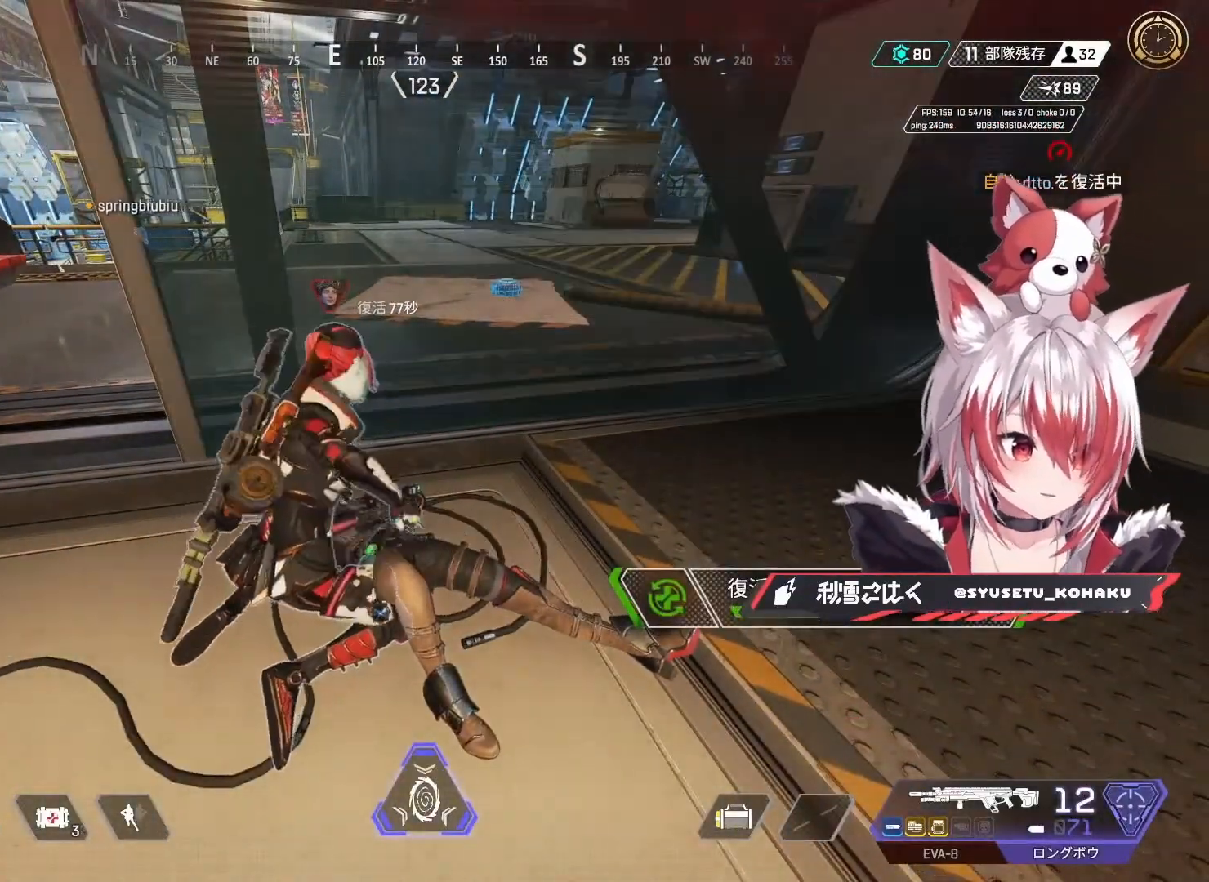
{"keys": ["e"], "mouse": []}
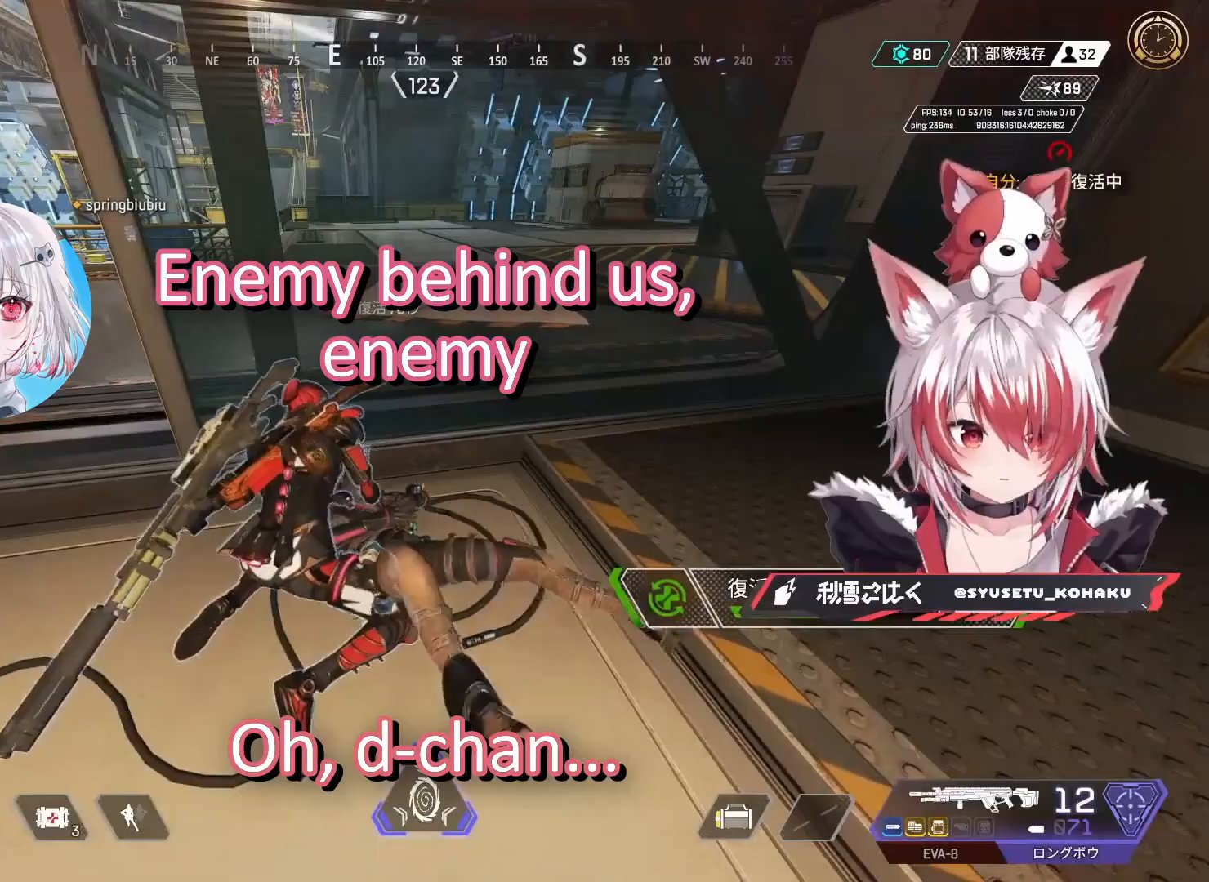
{"keys": ["e"], "mouse": [], "events": []}
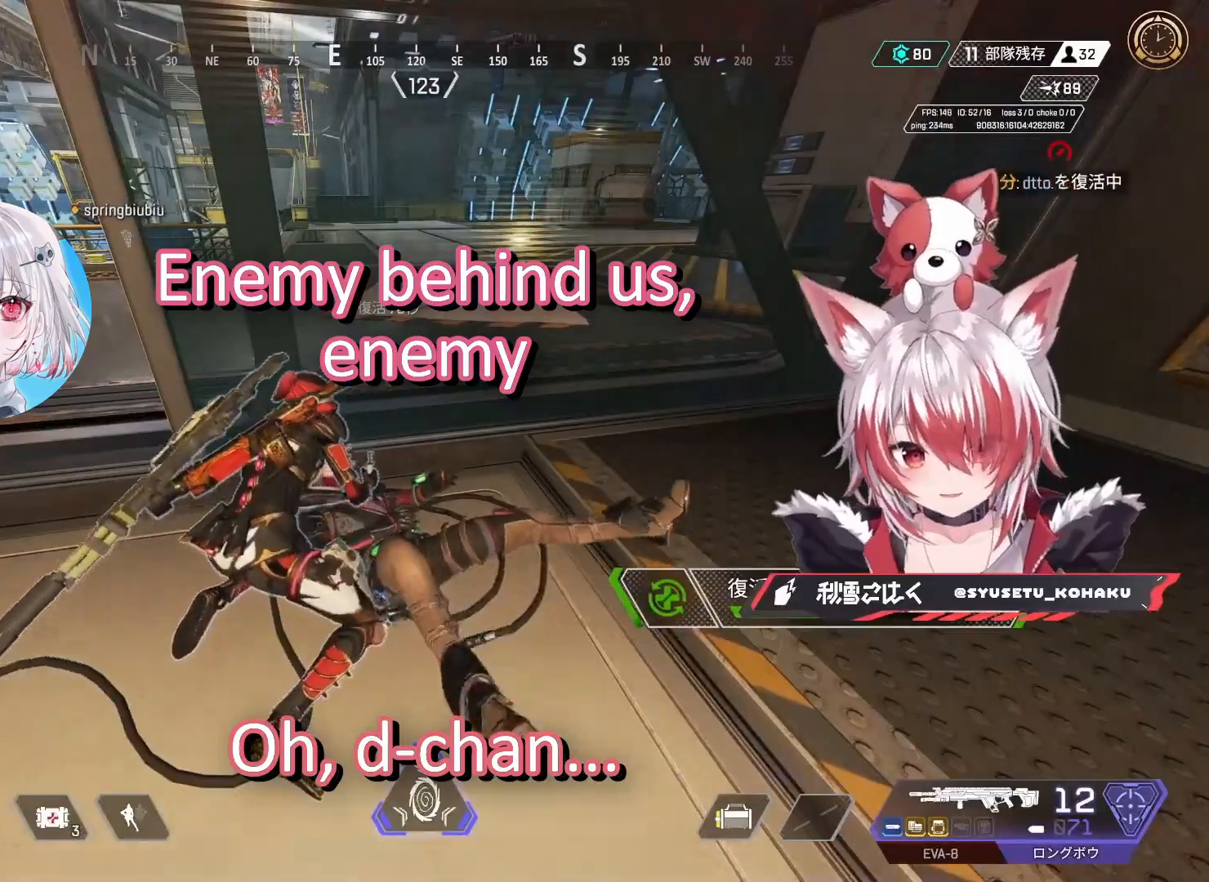
{"keys": ["e"], "mouse": [], "events": []}
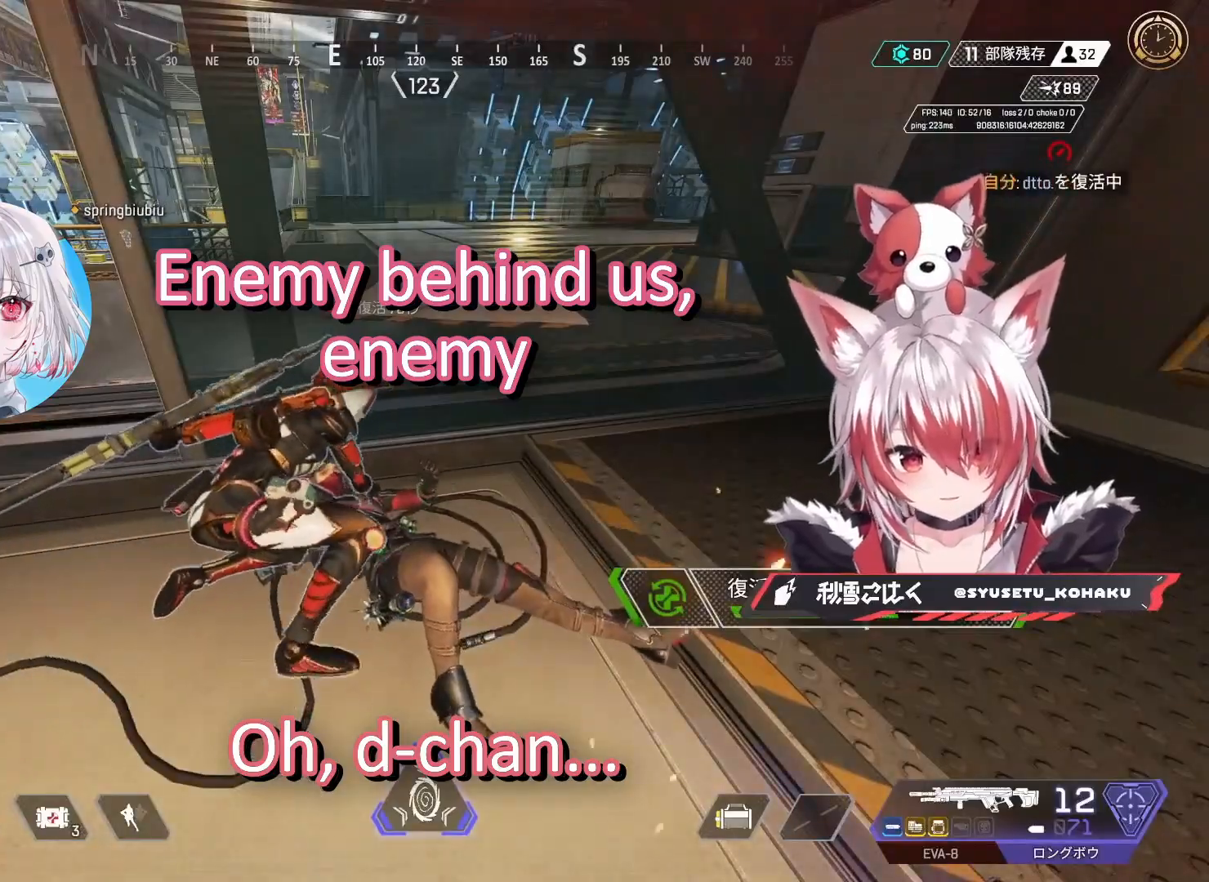
{"keys": ["e"], "mouse": [], "events": []}
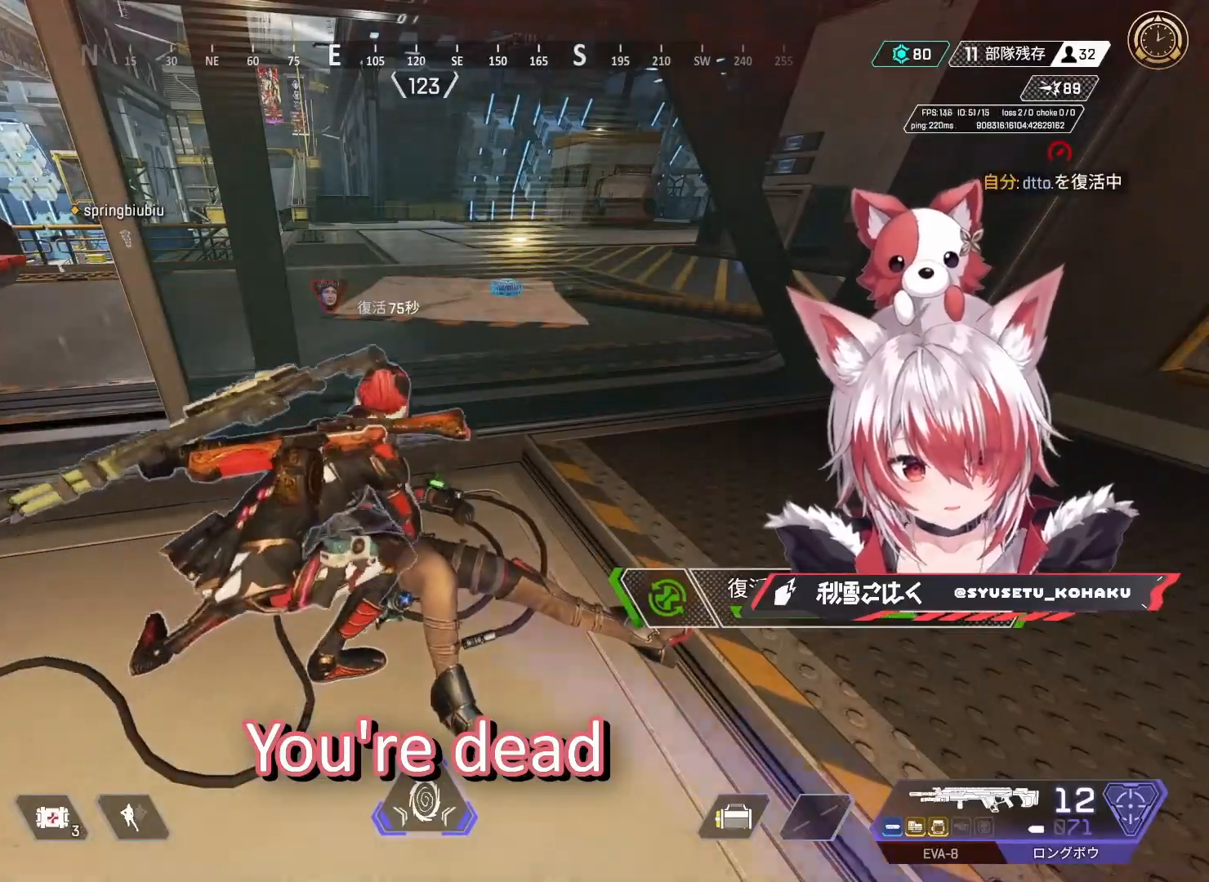
{"keys": ["e"], "mouse": [], "events": []}
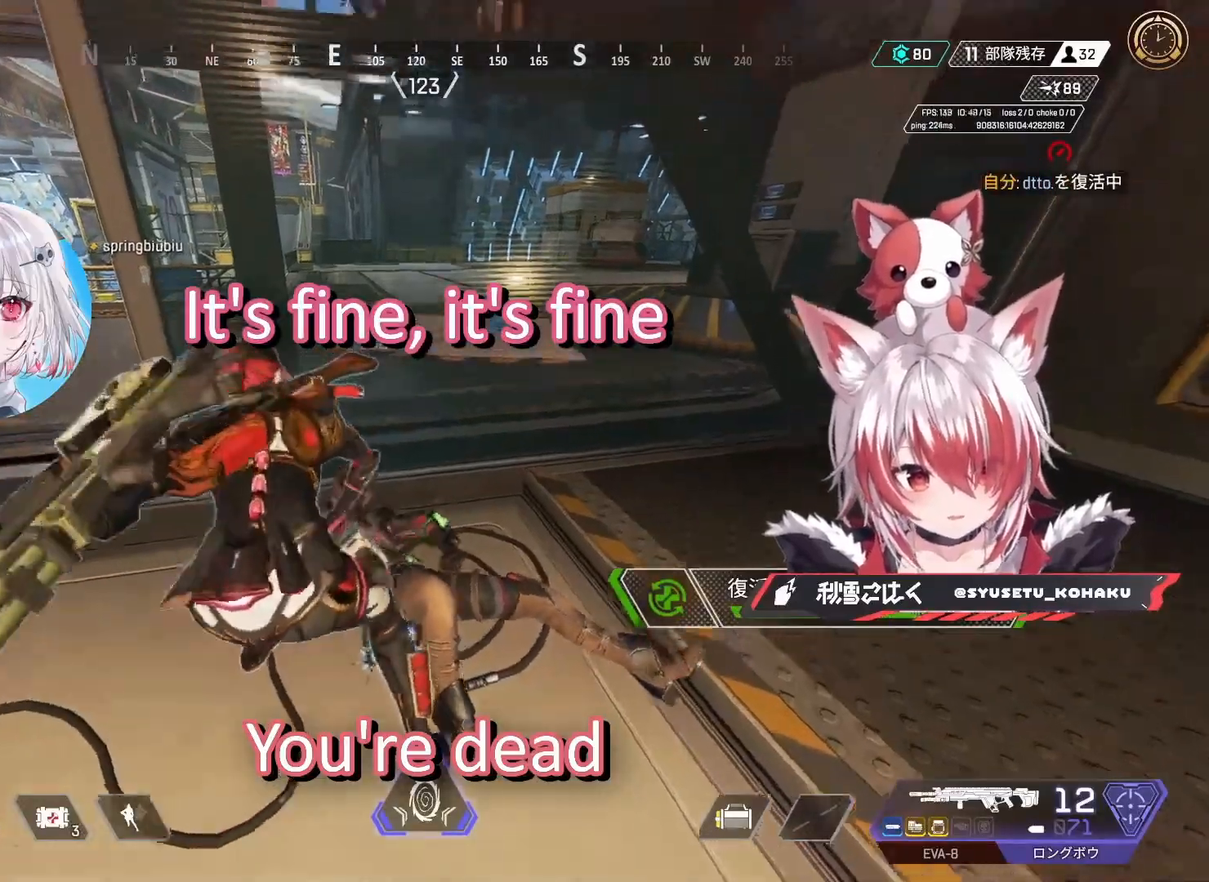
{"keys": ["e"], "mouse": [], "events": []}
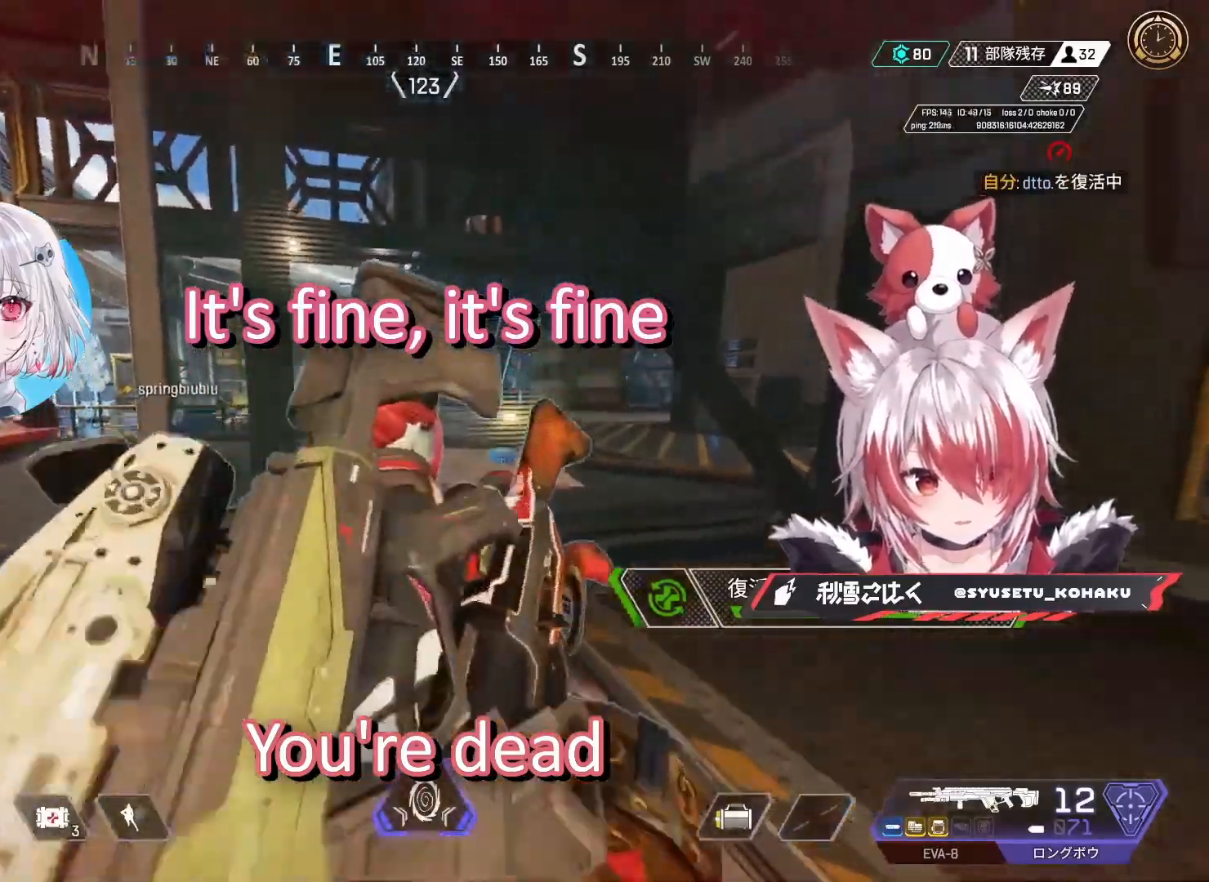
{"keys": ["a", "w"], "mouse": [], "events": [[500, "a", "down"], [500, "e", "up"], [500, "w", "down"]]}
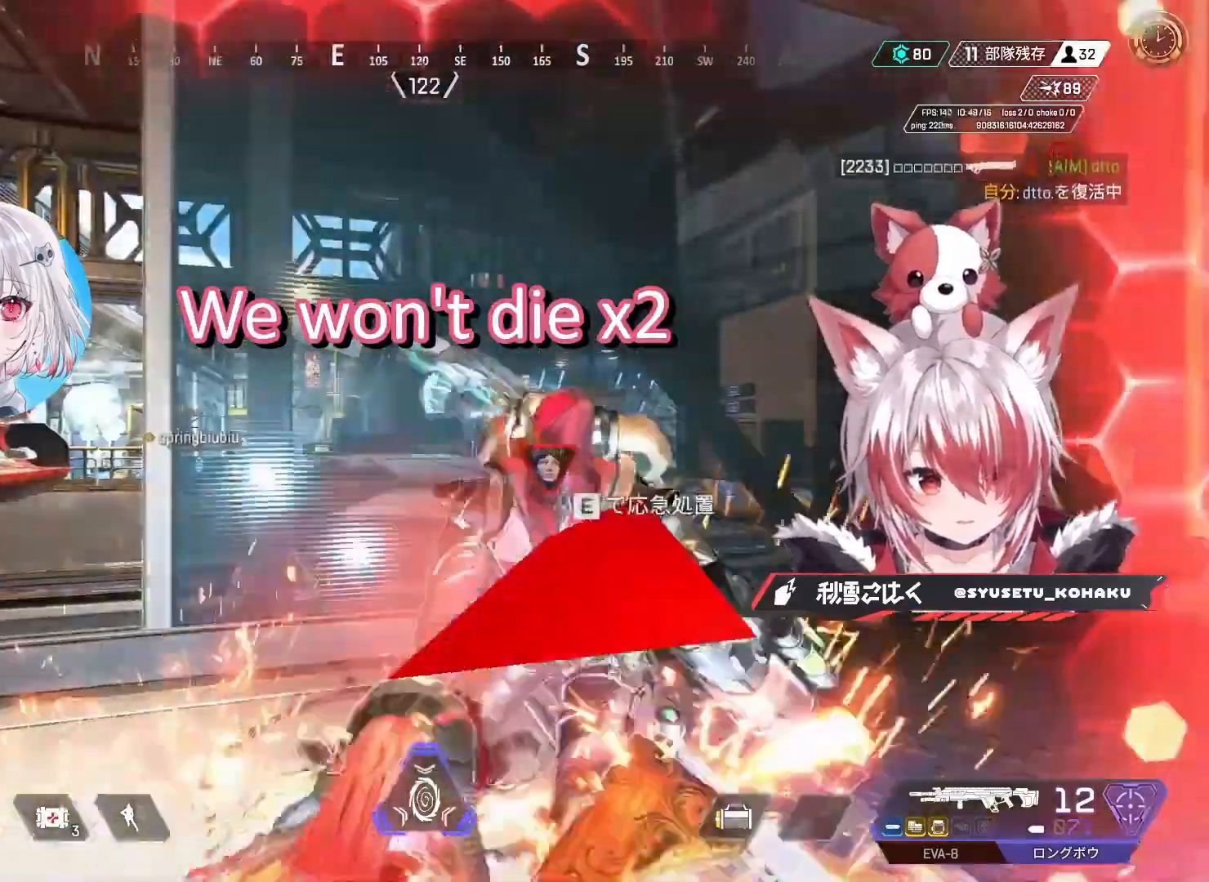
{"keys": ["shift", "w"], "mouse": [], "events": [[33, "shift", "down"], [133, "a", "up"], [133, "shift", "up"], [267, "3", "down"], [367, "3", "up"], [467, "shift", "down"]]}
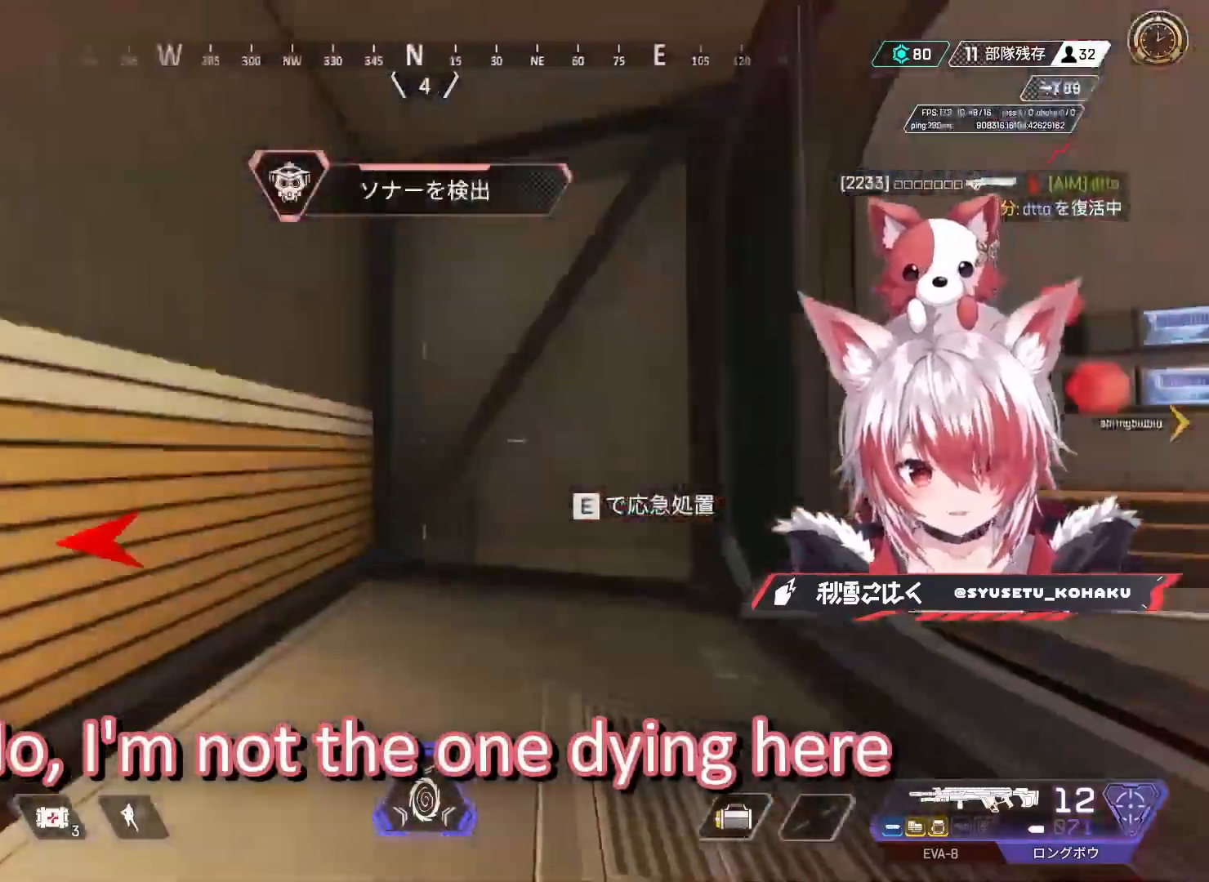
{"keys": ["ctrl", "w"], "mouse": [], "events": [[50, "shift", "up"], [250, "z", "down"], [283, "z", "up"], [433, "ctrl", "down"]]}
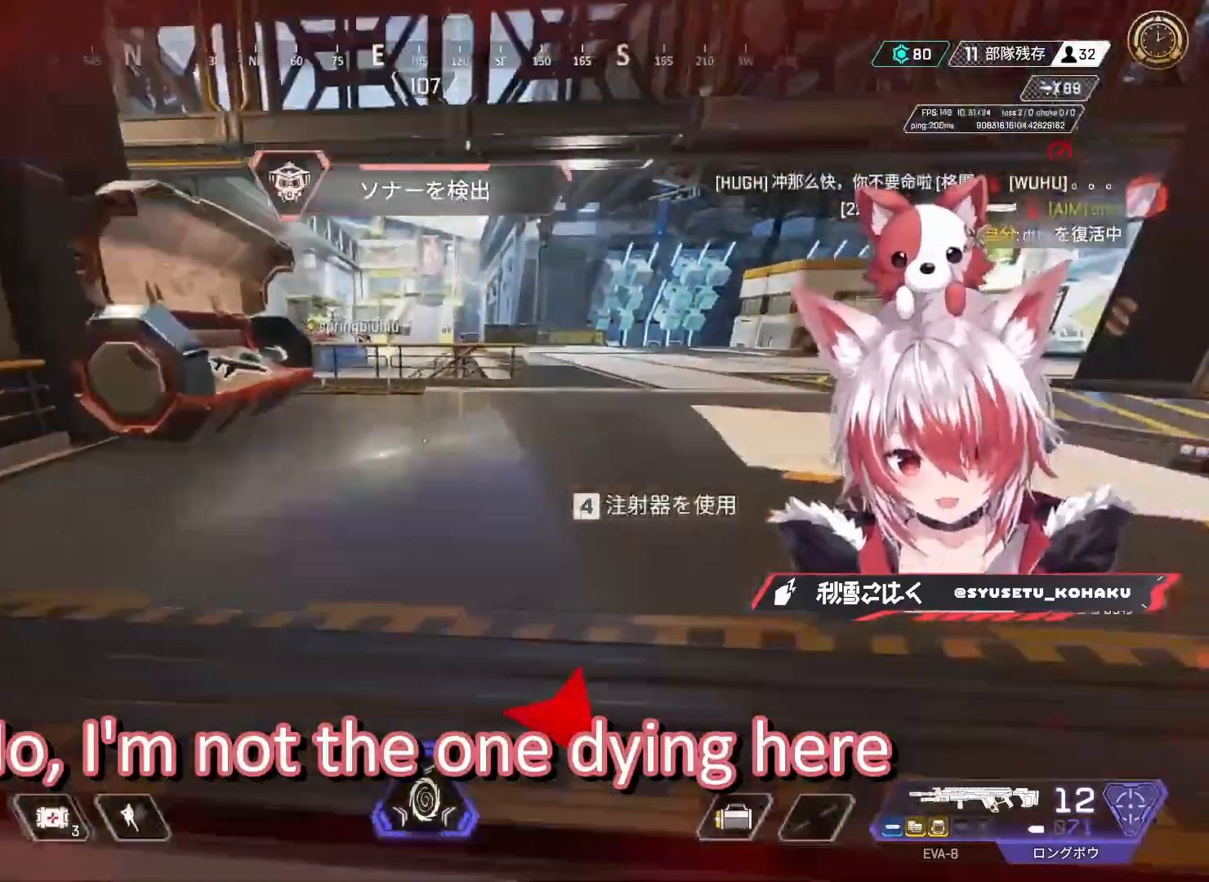
{"keys": ["ctrl", "d"], "mouse": [], "events": [[300, "d", "down"], [300, "mouse_wheel", "down"], [350, "w", "up"], [500, "mouse_wheel", "up"]]}
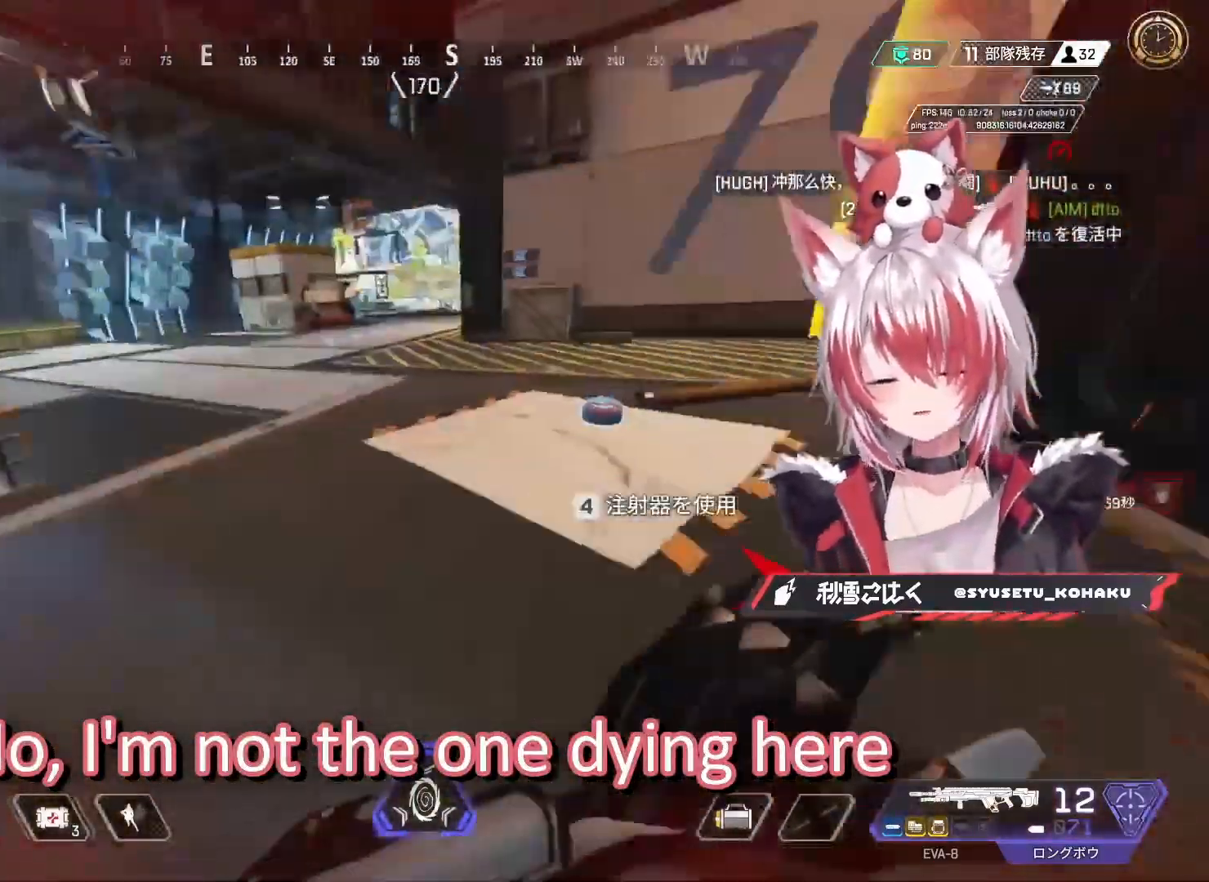
{"keys": ["w"], "mouse": [], "events": [[33, "w", "down"], [83, "ctrl", "up"], [183, "d", "up"], [417, "q", "down"], [467, "q", "up"]]}
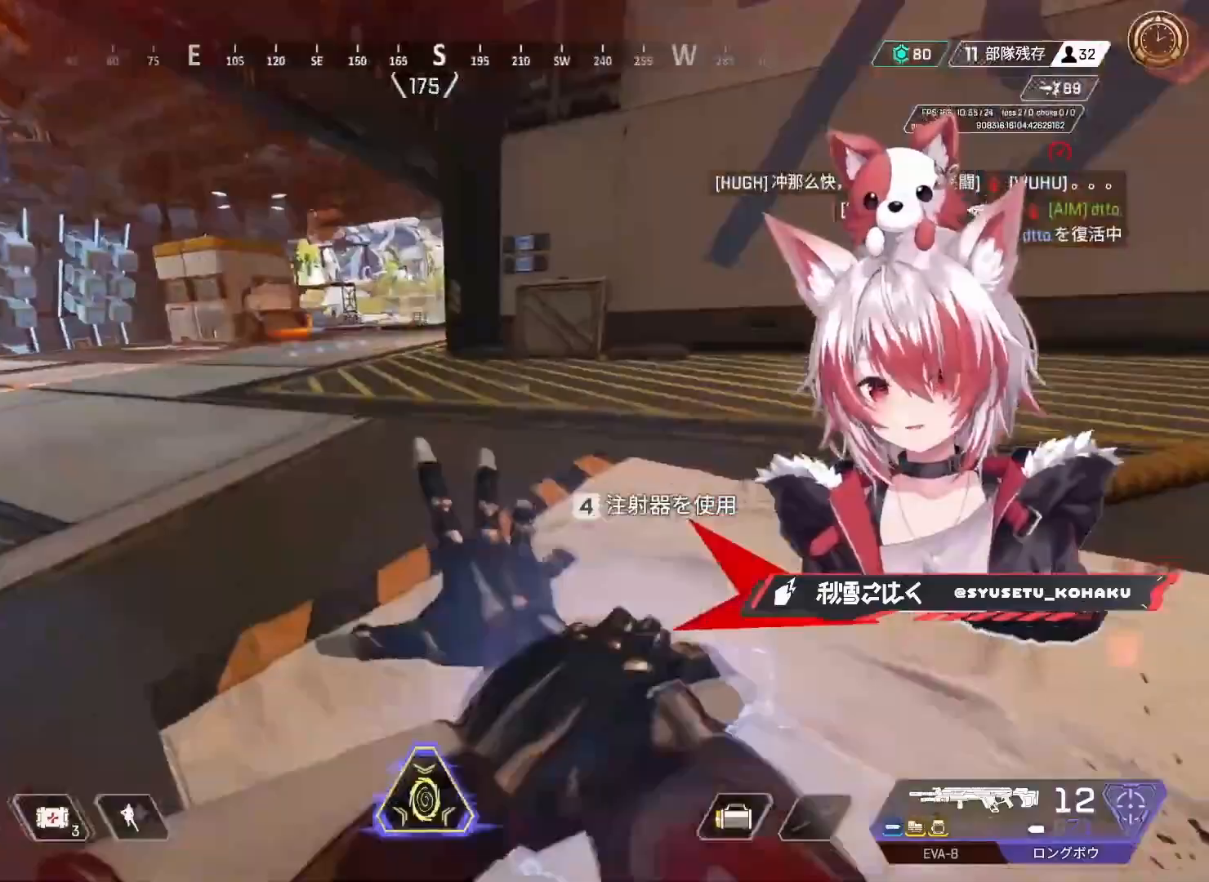
{"keys": ["shift", "w"], "mouse": [], "events": [[50, "q", "down"], [150, "q", "up"], [200, "q", "down"], [283, "q", "up"], [483, "shift", "down"]]}
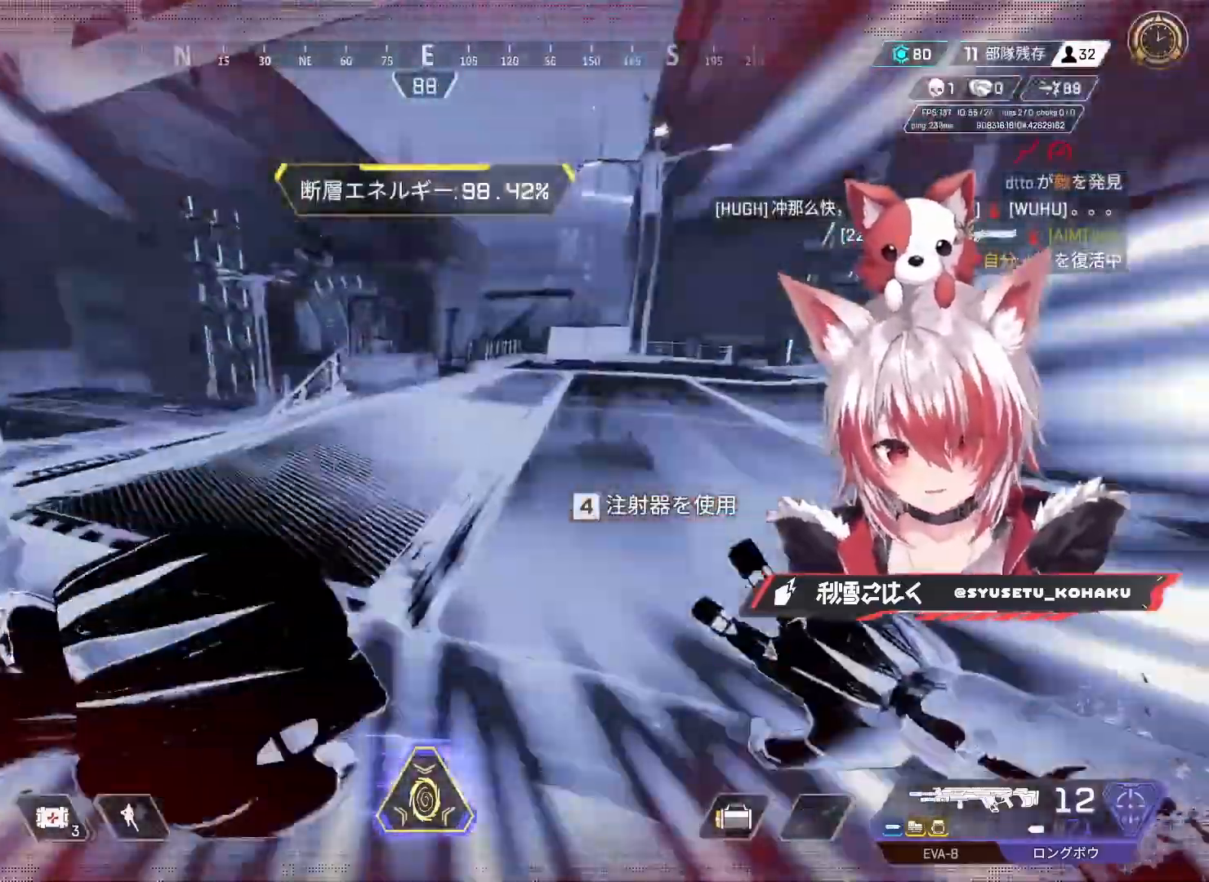
{"keys": ["shift", "w"], "mouse": [], "events": [[117, "shift", "up"], [400, "shift", "down"]]}
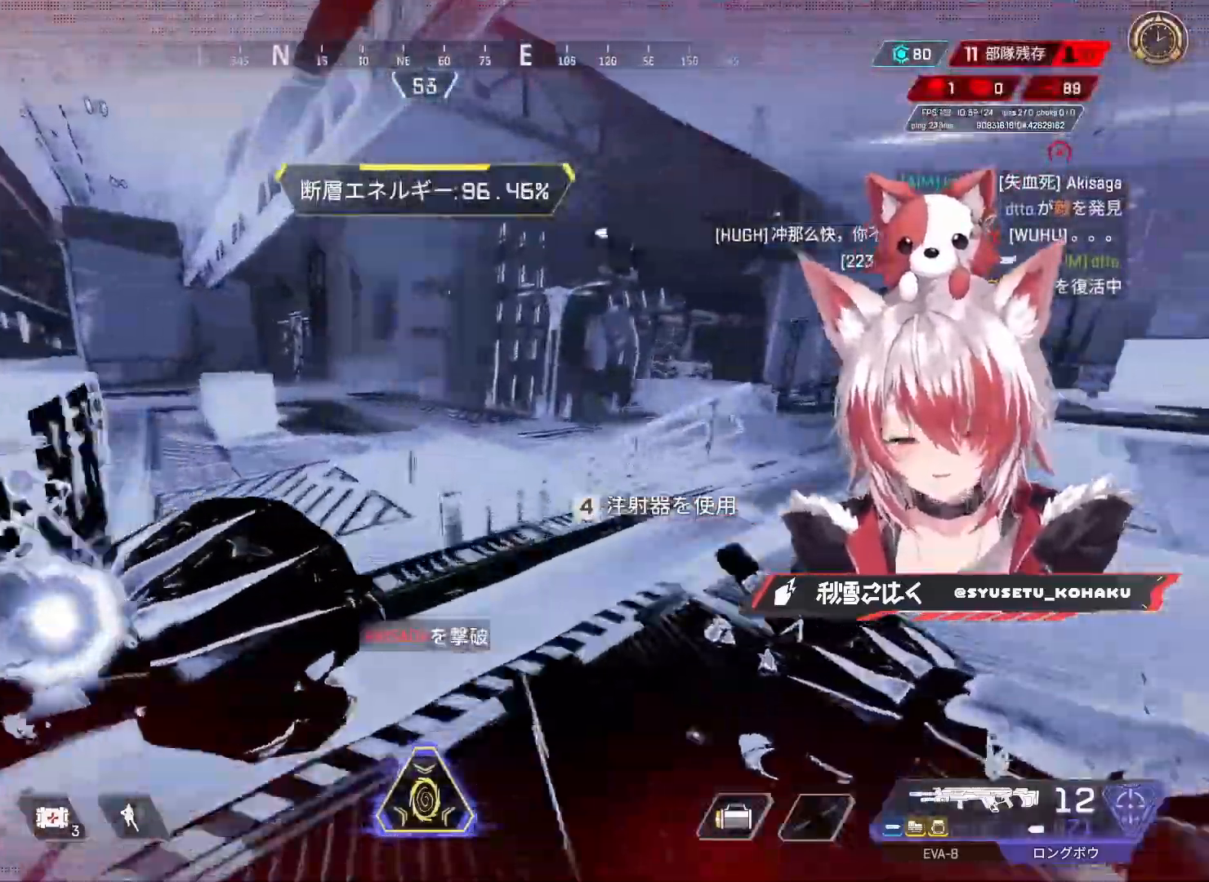
{"keys": ["w"], "mouse": [], "events": [[33, "shift", "up"], [183, "shift", "down"], [267, "shift", "up"]]}